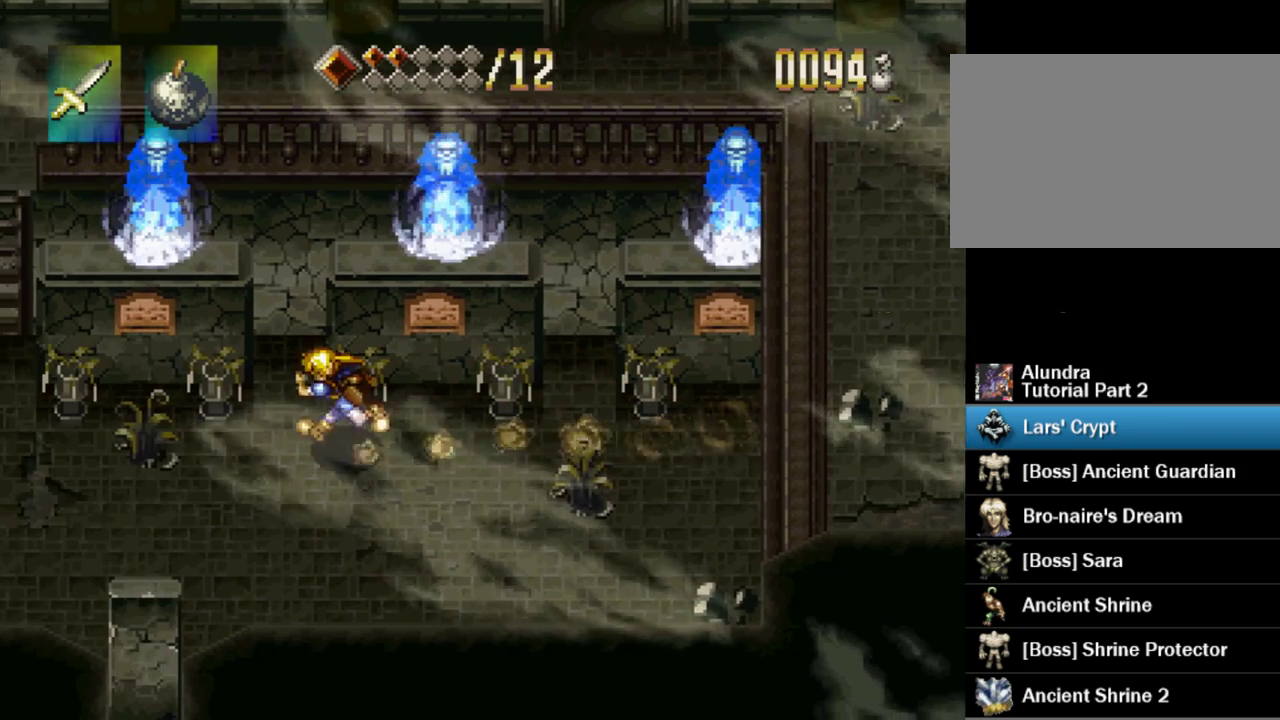
Gameplay with a controller (PlayStation layout); each line is a JSON object with the inputs held at the frame after it. "events" lists button and stick changes between this image and that frame as [ms after this image, input, new state], when the widget could be followed in between. Not read: L3 R3.
{"buttons": ["TRIANGLE", "DPAD_UP"], "events": [[300, "DPAD_LEFT", "up"], [483, "DPAD_UP", "down"]]}
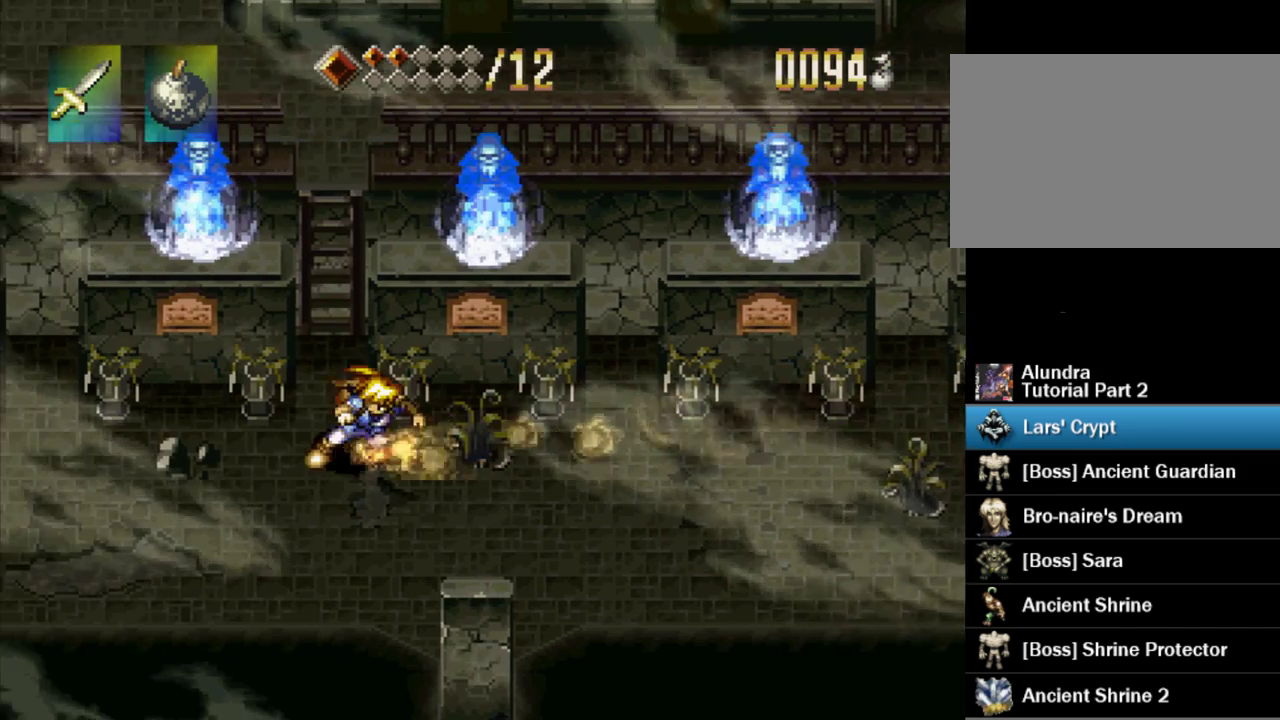
{"buttons": ["TRIANGLE", "DPAD_UP"], "events": []}
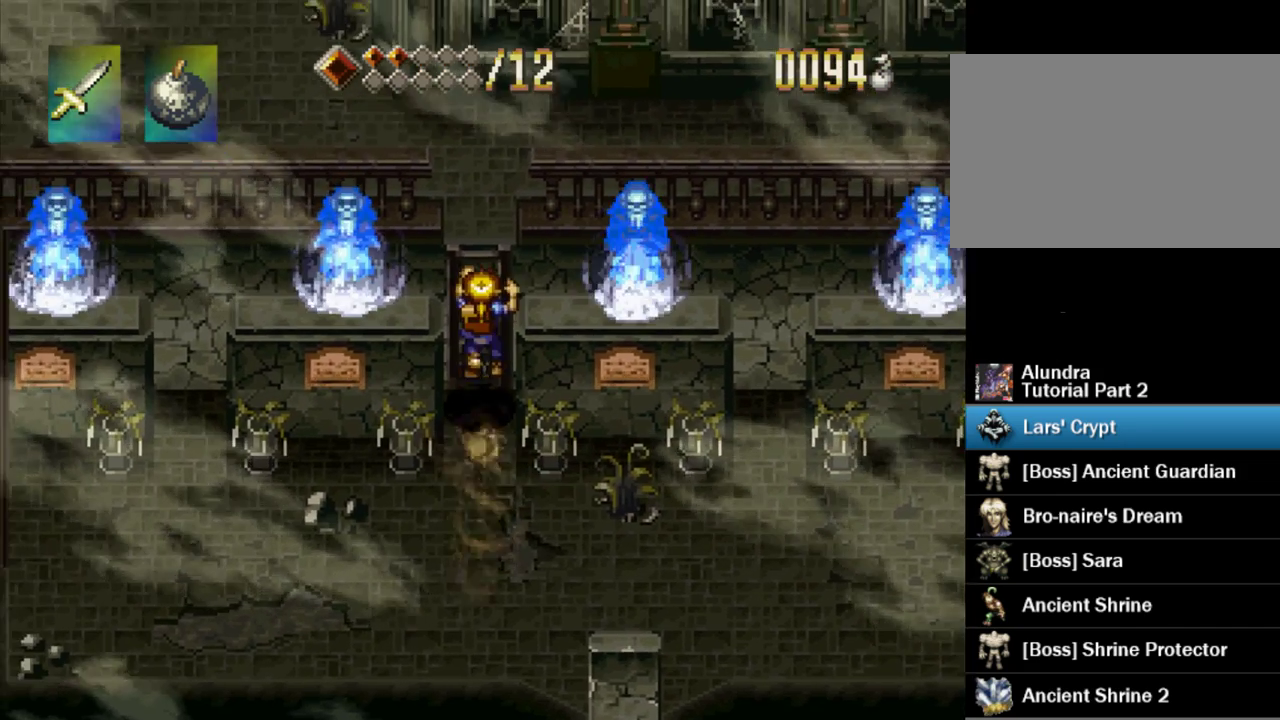
{"buttons": ["DPAD_UP"], "events": [[183, "TRIANGLE", "up"]]}
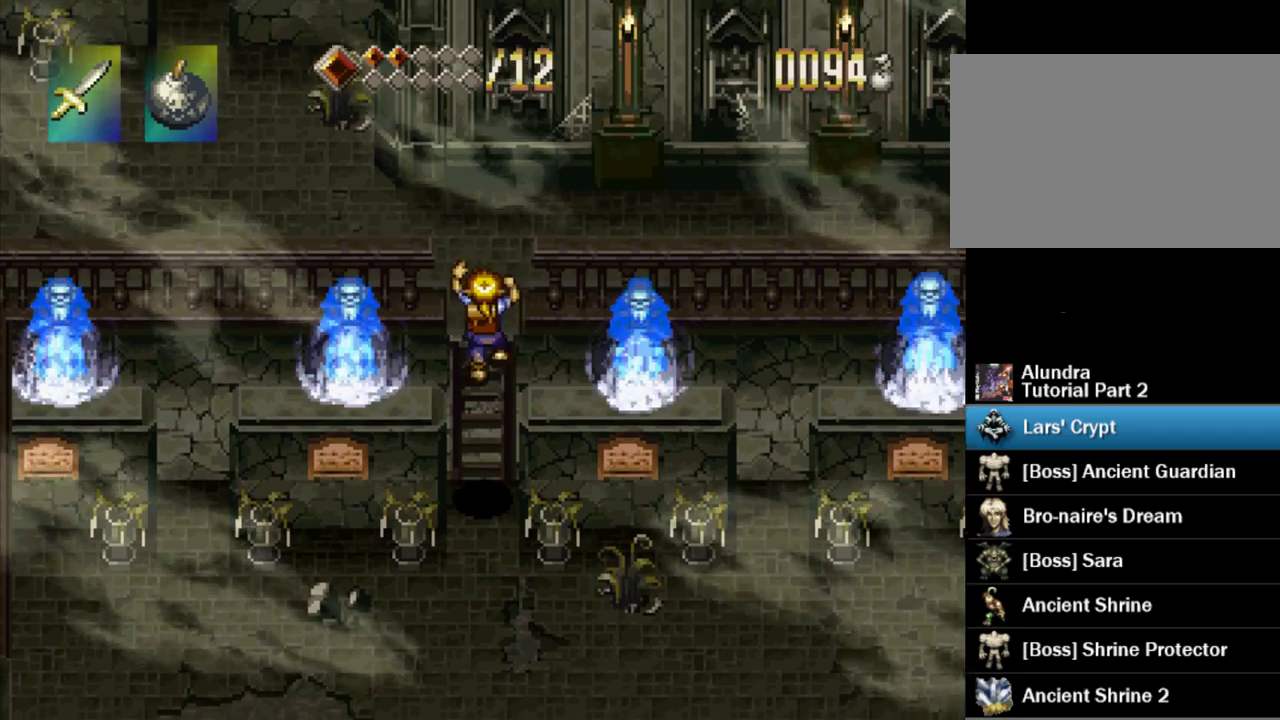
{"buttons": ["TRIANGLE", "DPAD_UP"], "events": [[50, "TRIANGLE", "down"]]}
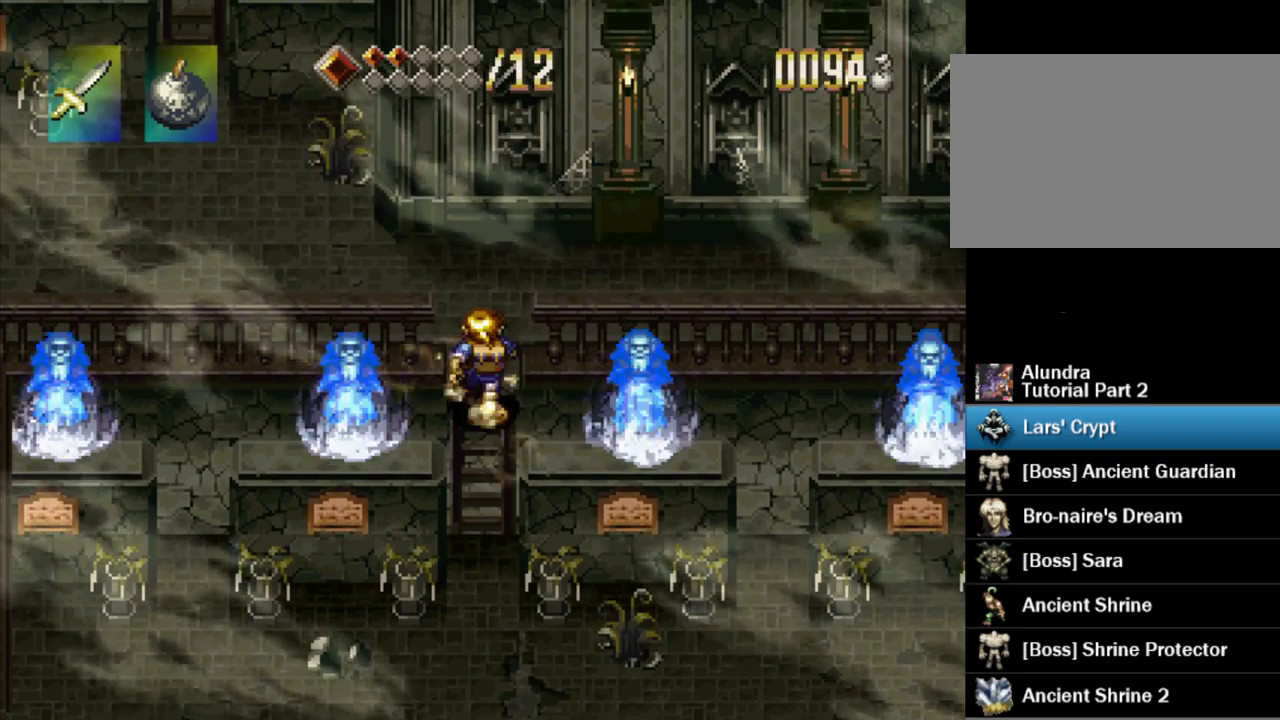
{"buttons": ["TRIANGLE", "DPAD_RIGHT"], "events": [[233, "DPAD_UP", "up"], [433, "DPAD_RIGHT", "down"]]}
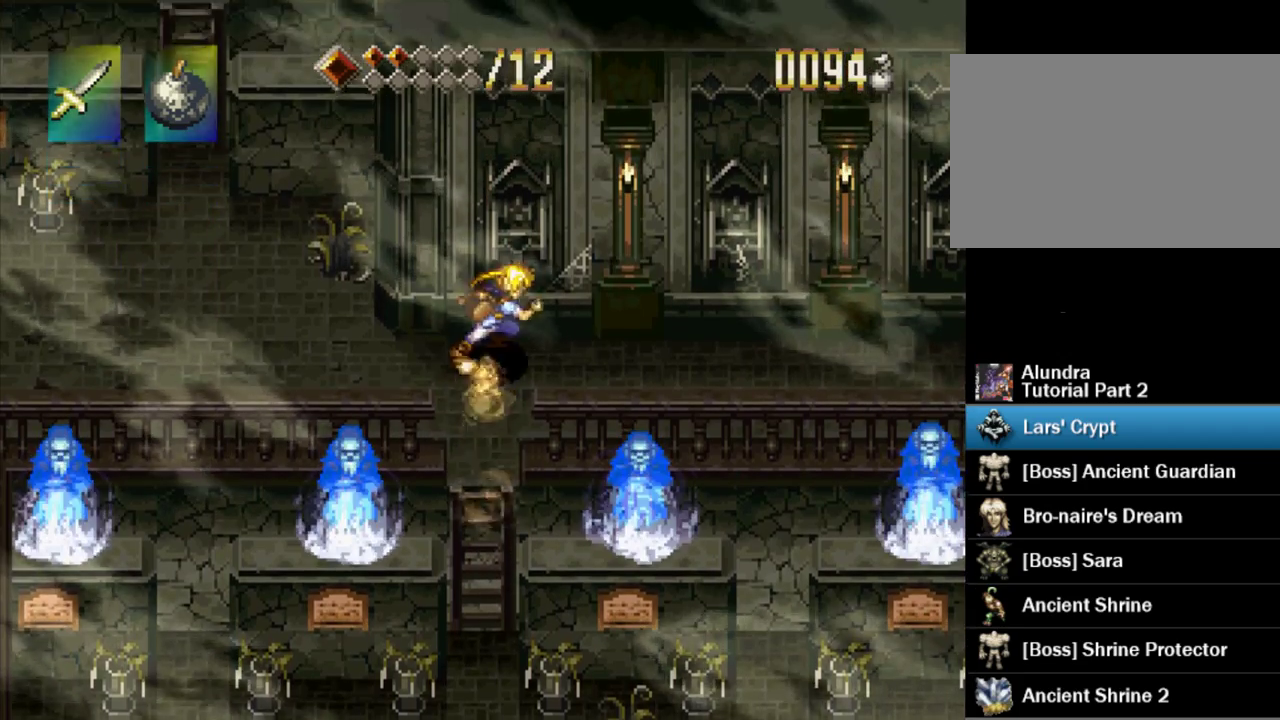
{"buttons": ["TRIANGLE", "DPAD_RIGHT"], "events": []}
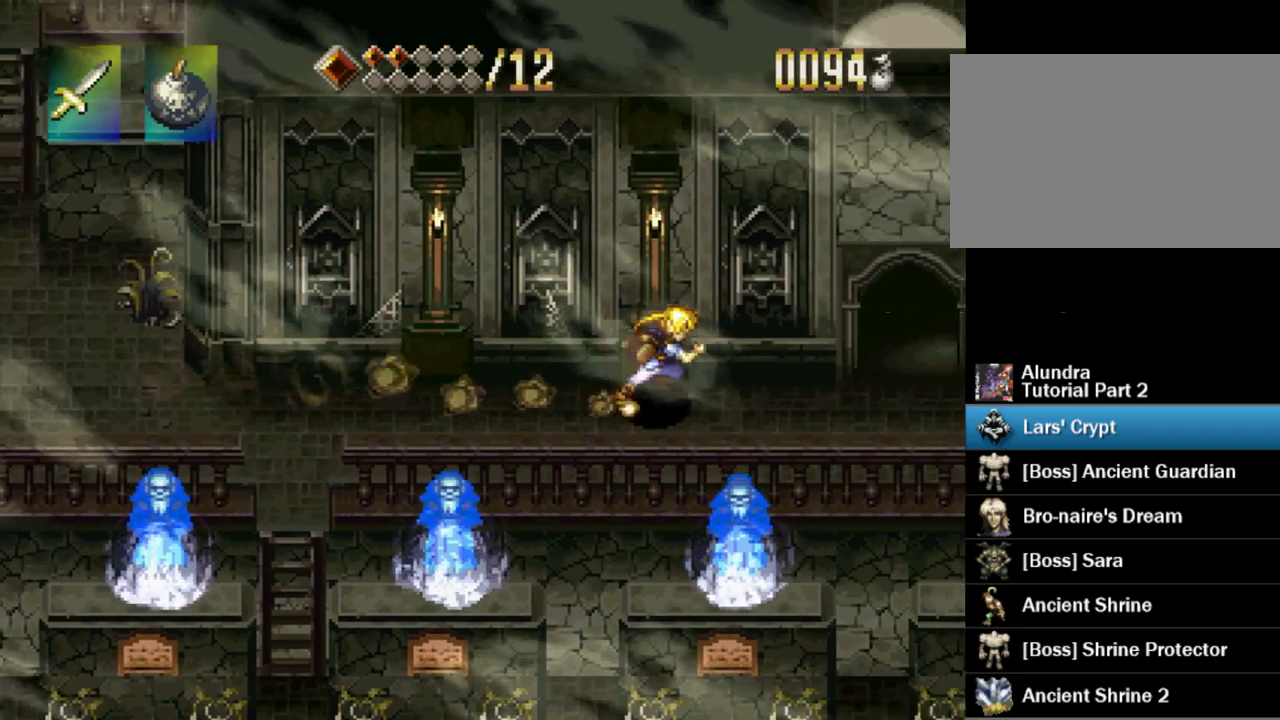
{"buttons": ["TRIANGLE", "DPAD_UP"], "events": [[150, "DPAD_RIGHT", "up"], [350, "DPAD_UP", "down"]]}
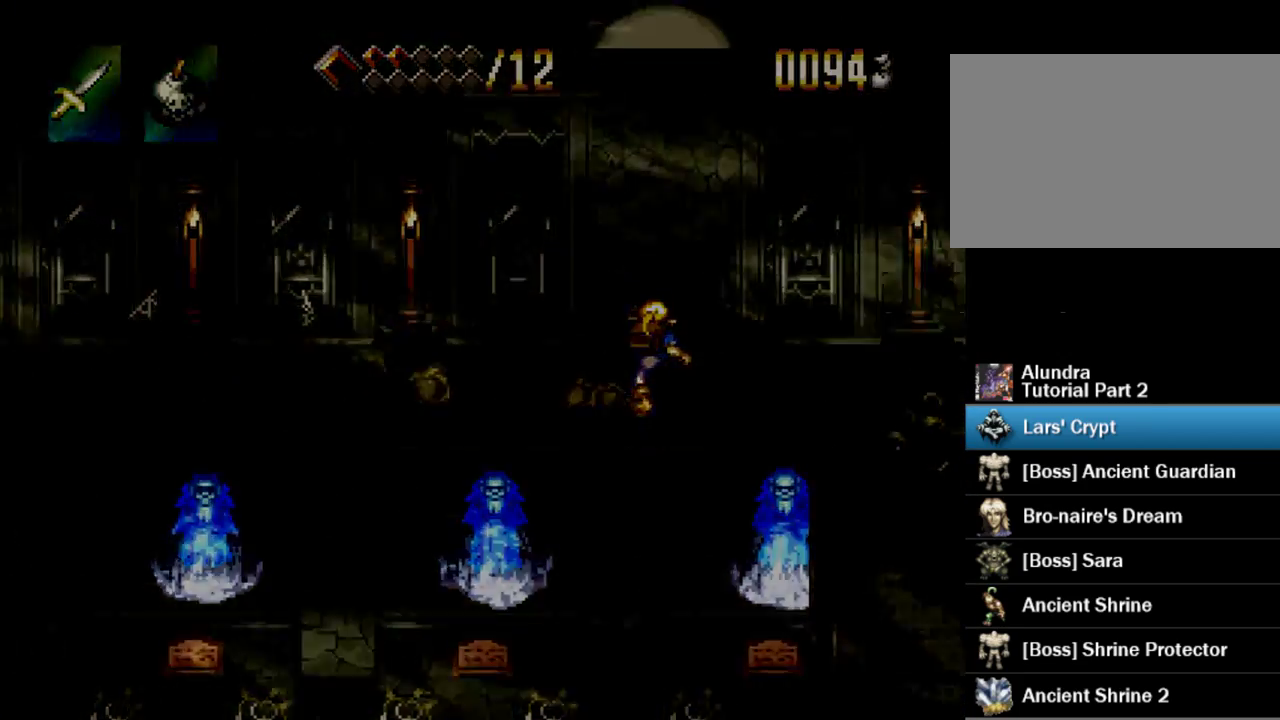
{"buttons": [], "events": [[67, "DPAD_UP", "up"], [117, "TRIANGLE", "up"]]}
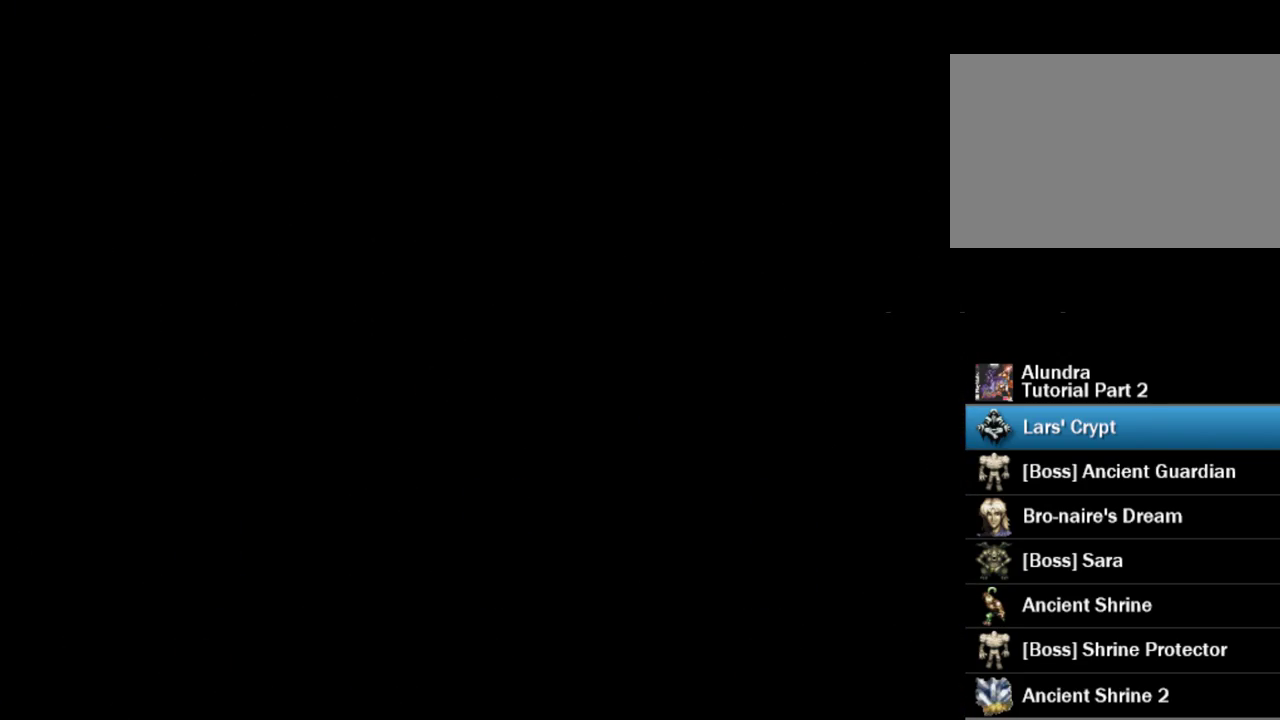
{"buttons": ["TRIANGLE", "DPAD_UP"], "events": [[133, "DPAD_UP", "down"], [133, "TRIANGLE", "down"]]}
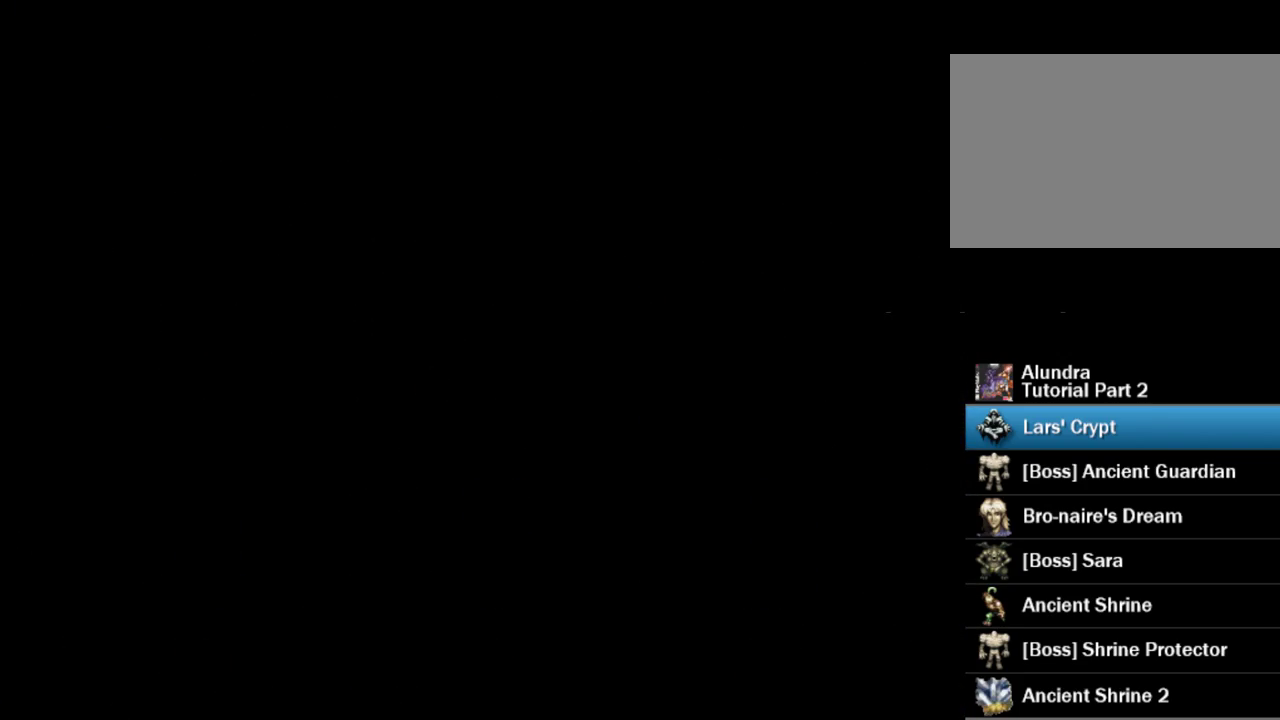
{"buttons": ["TRIANGLE", "DPAD_UP"], "events": []}
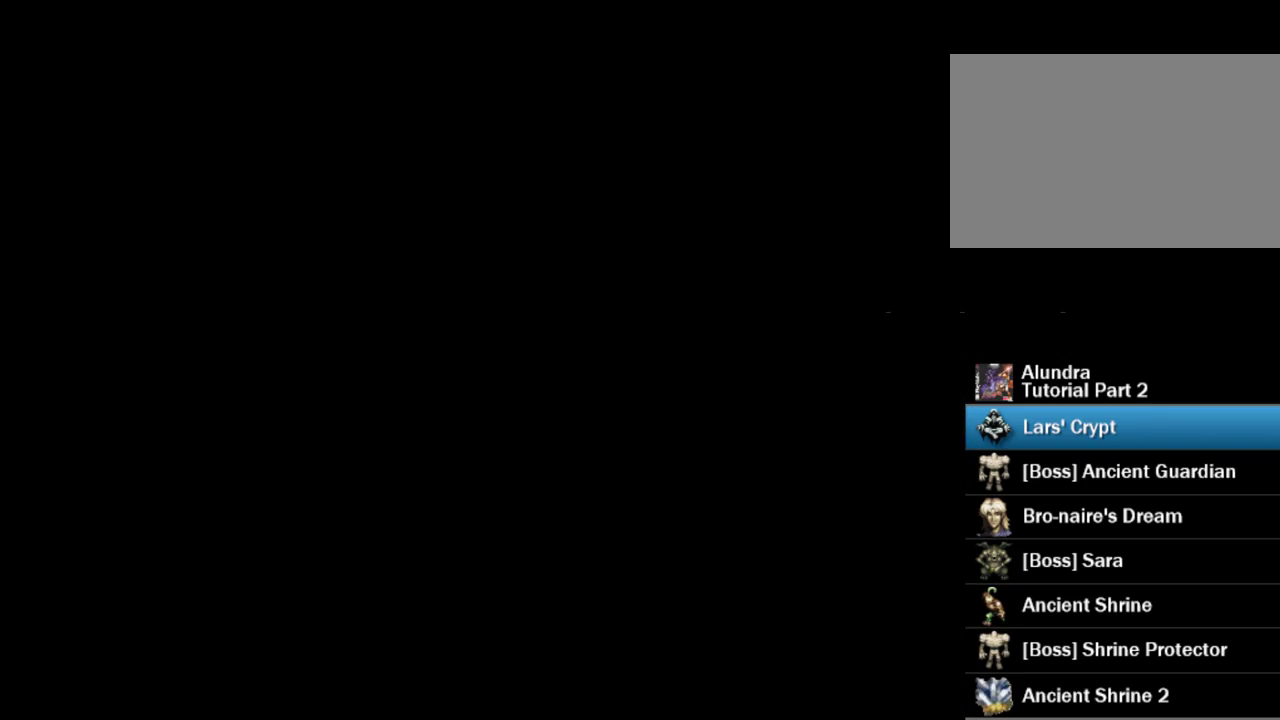
{"buttons": ["TRIANGLE", "DPAD_UP"], "events": []}
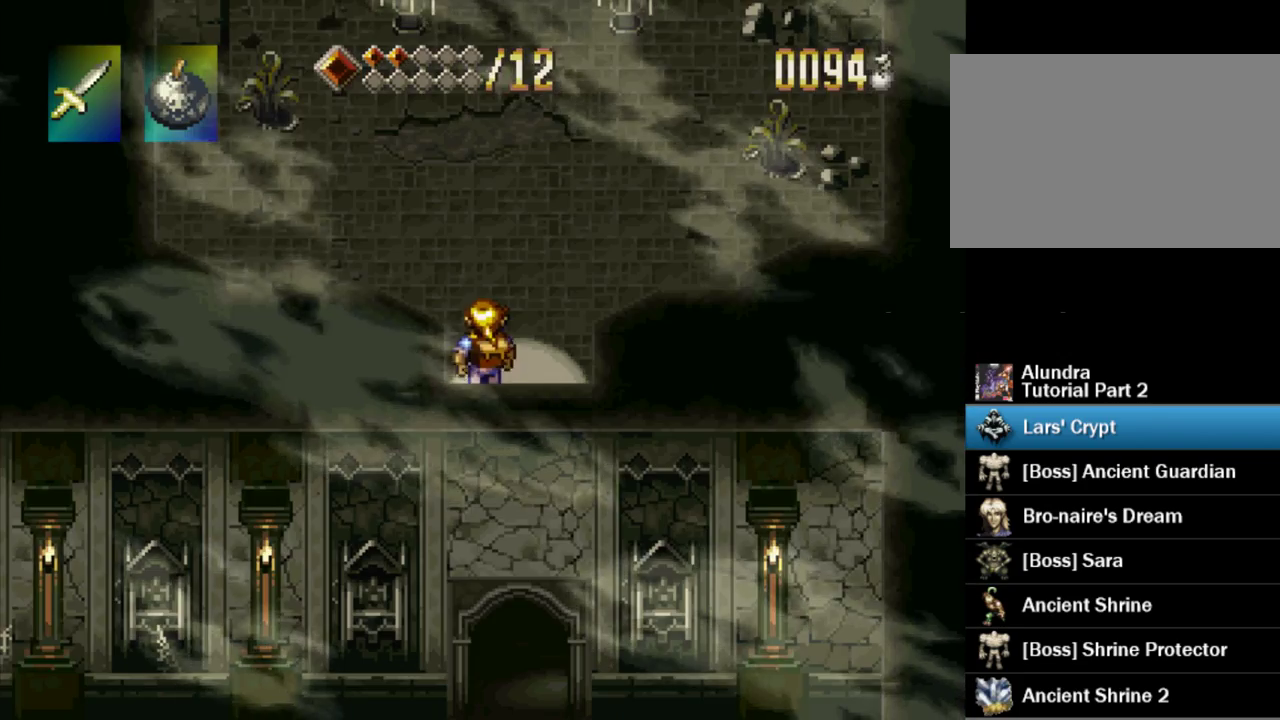
{"buttons": ["TRIANGLE", "DPAD_UP"], "events": []}
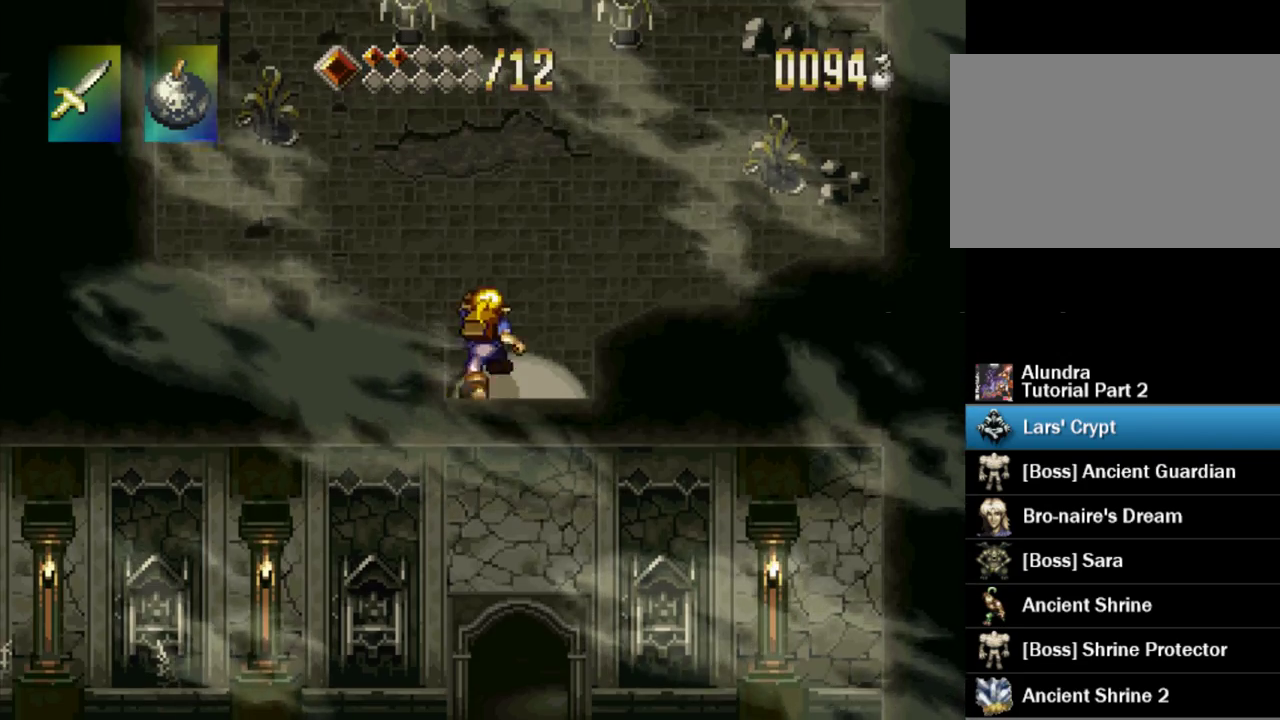
{"buttons": ["TRIANGLE", "DPAD_UP"], "events": []}
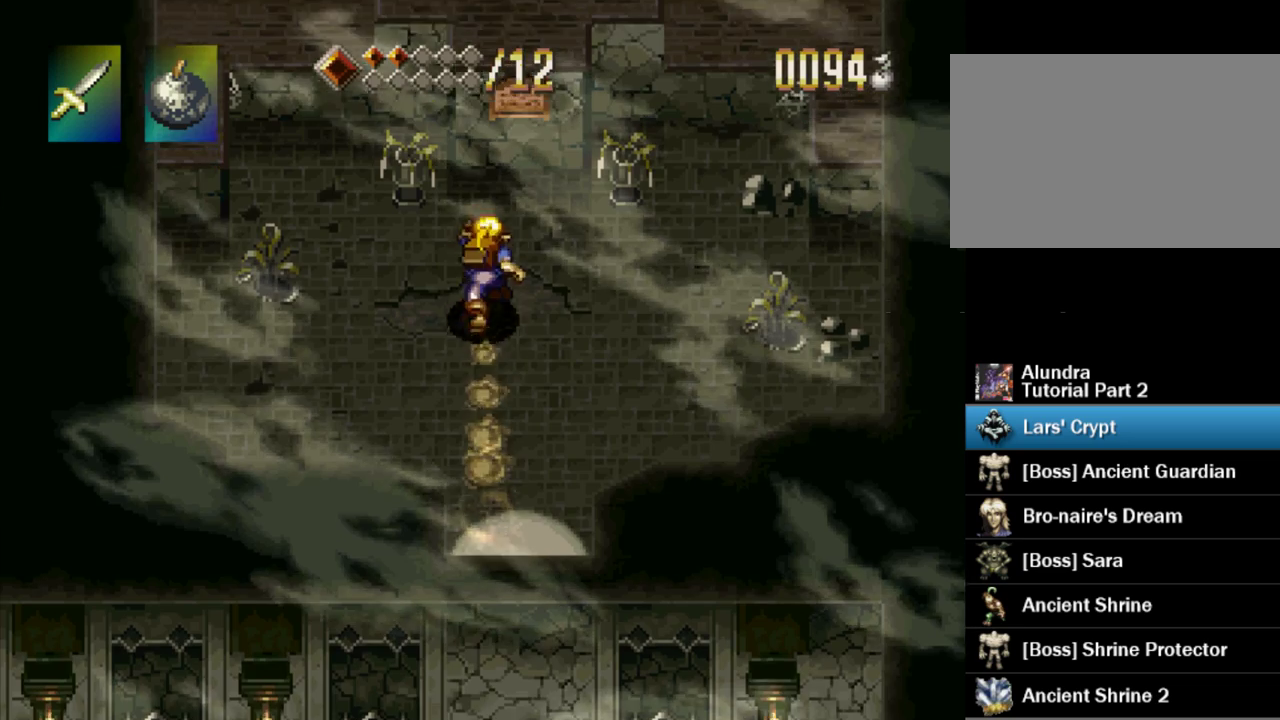
{"buttons": [], "events": [[450, "DPAD_UP", "up"], [483, "TRIANGLE", "up"]]}
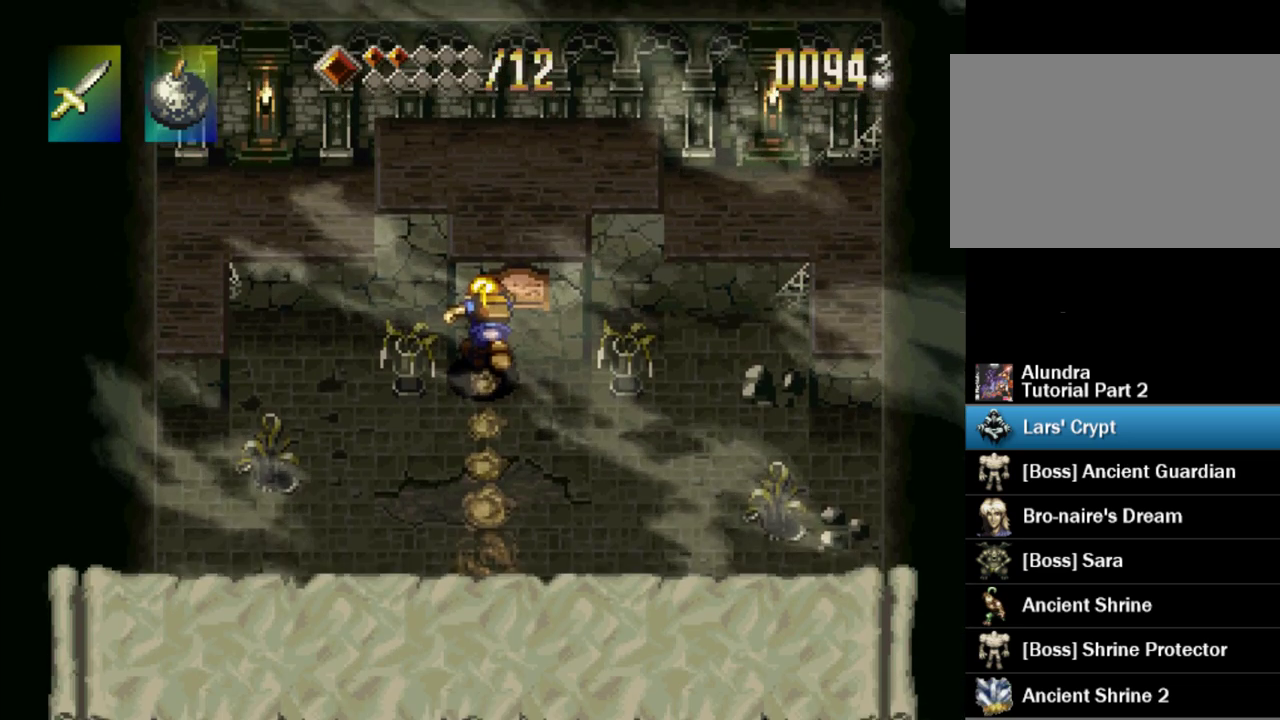
{"buttons": ["SQUARE"], "events": [[117, "SQUARE", "down"]]}
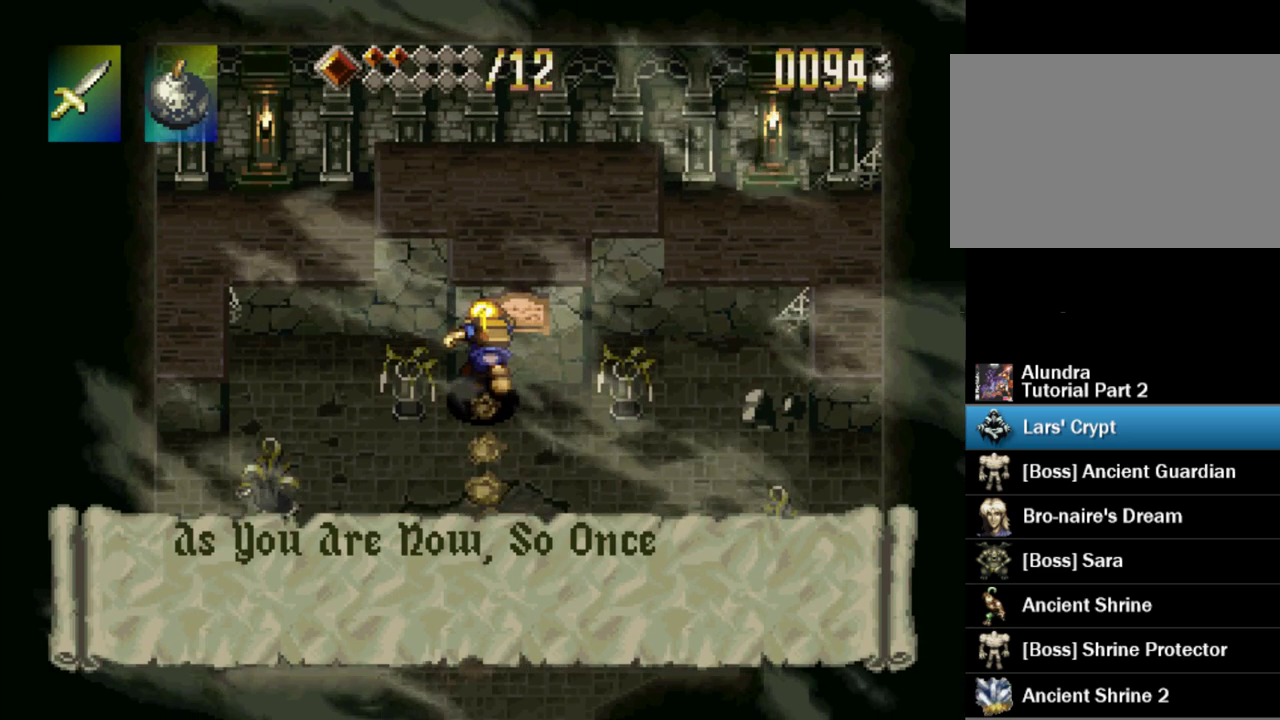
{"buttons": ["SQUARE"], "events": []}
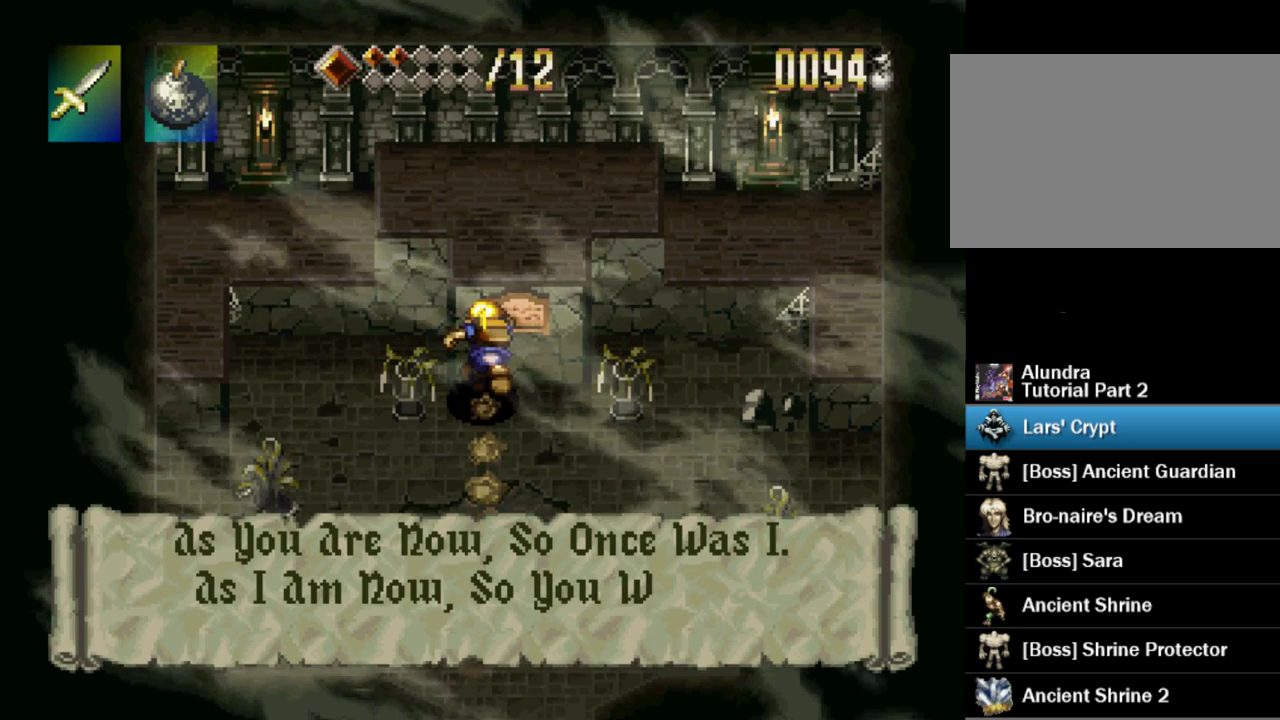
{"buttons": [], "events": [[467, "SQUARE", "up"]]}
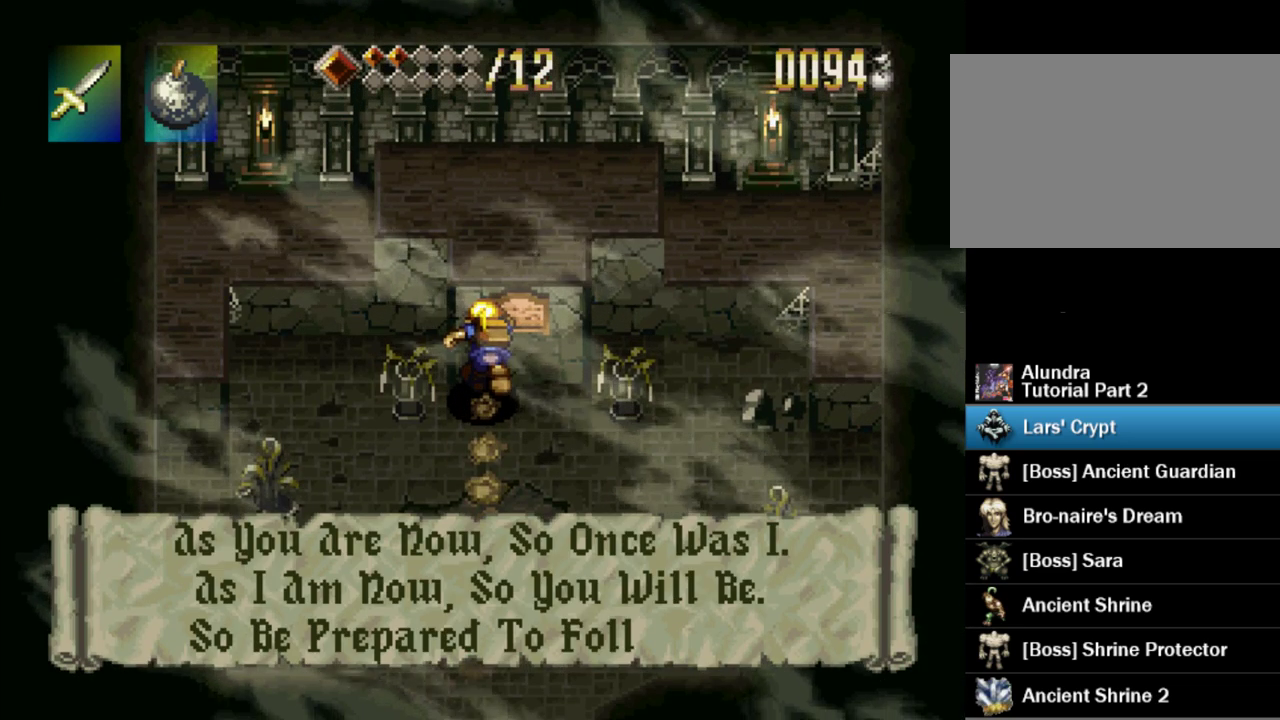
{"buttons": ["SQUARE"], "events": [[17, "SQUARE", "down"]]}
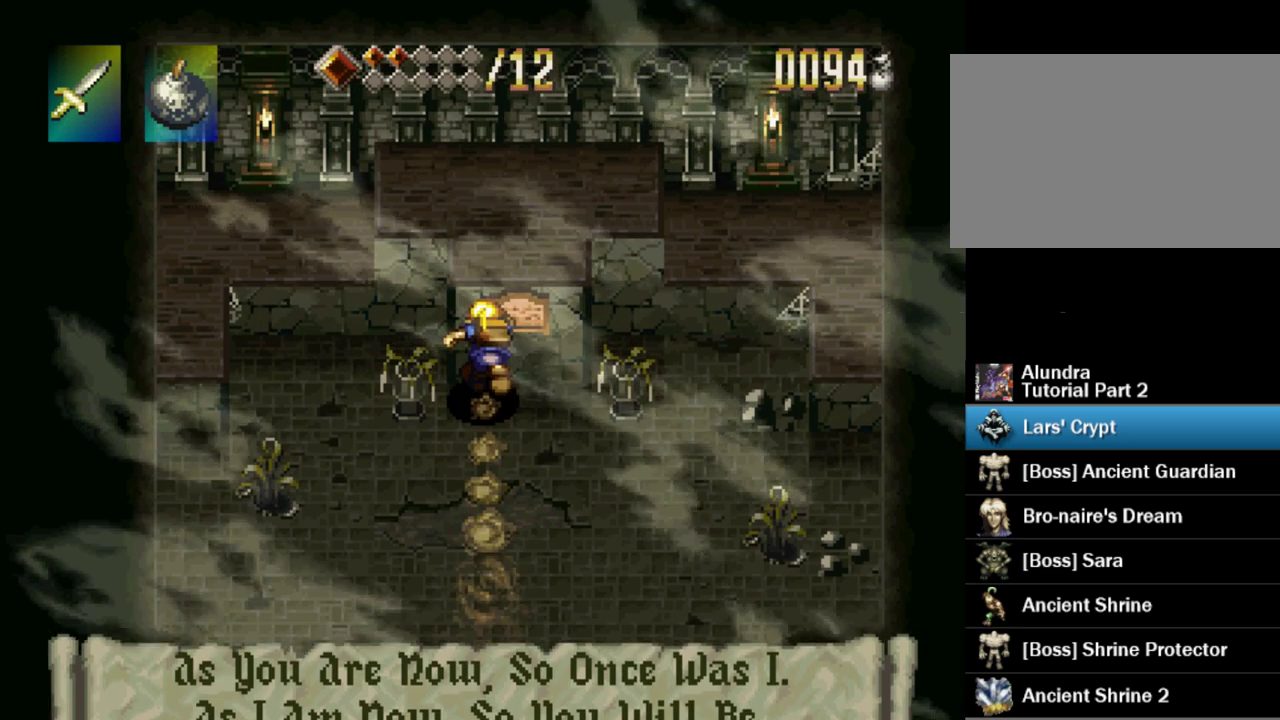
{"buttons": ["SQUARE", "DPAD_UP"], "events": [[417, "DPAD_UP", "down"]]}
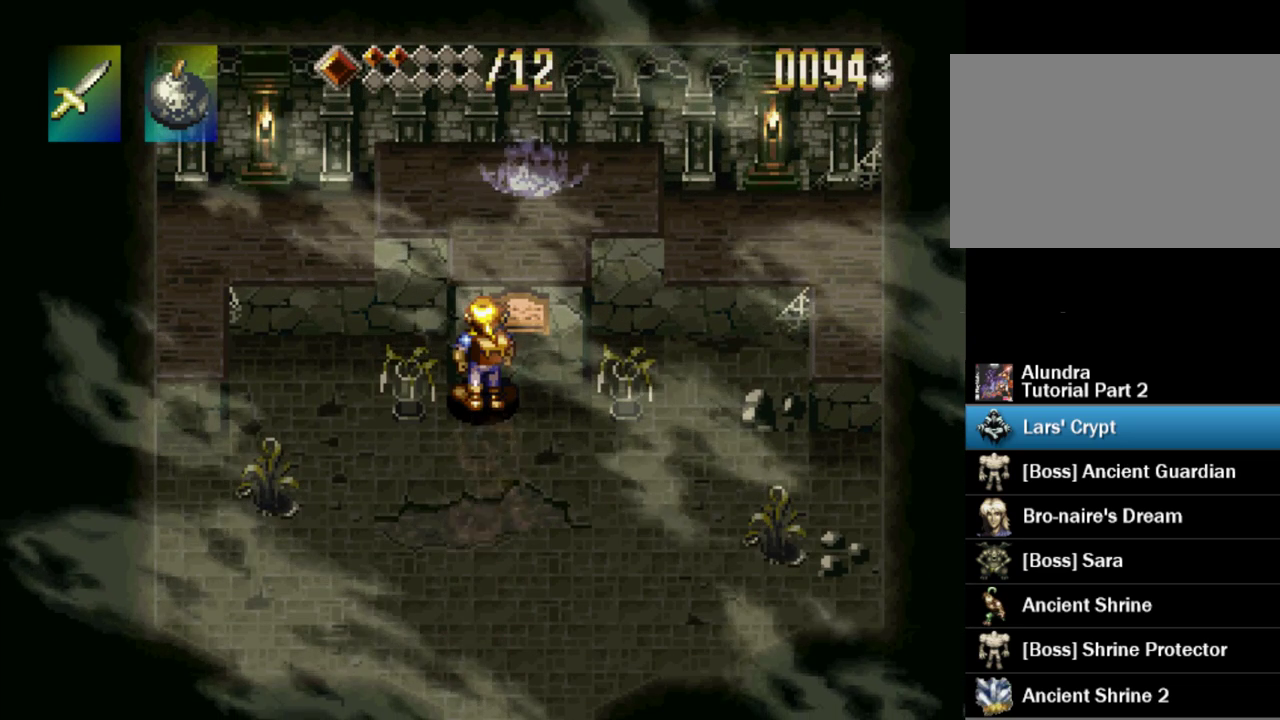
{"buttons": ["SQUARE", "DPAD_UP"], "events": []}
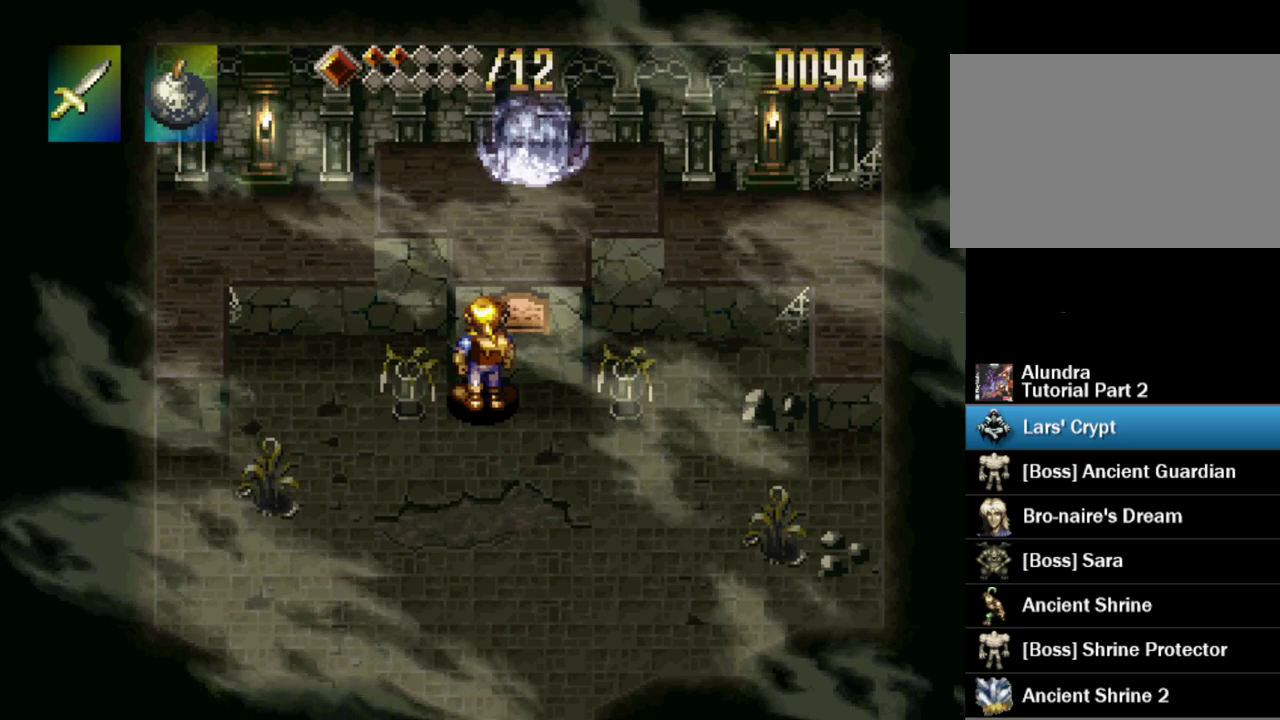
{"buttons": ["SQUARE", "DPAD_UP"], "events": []}
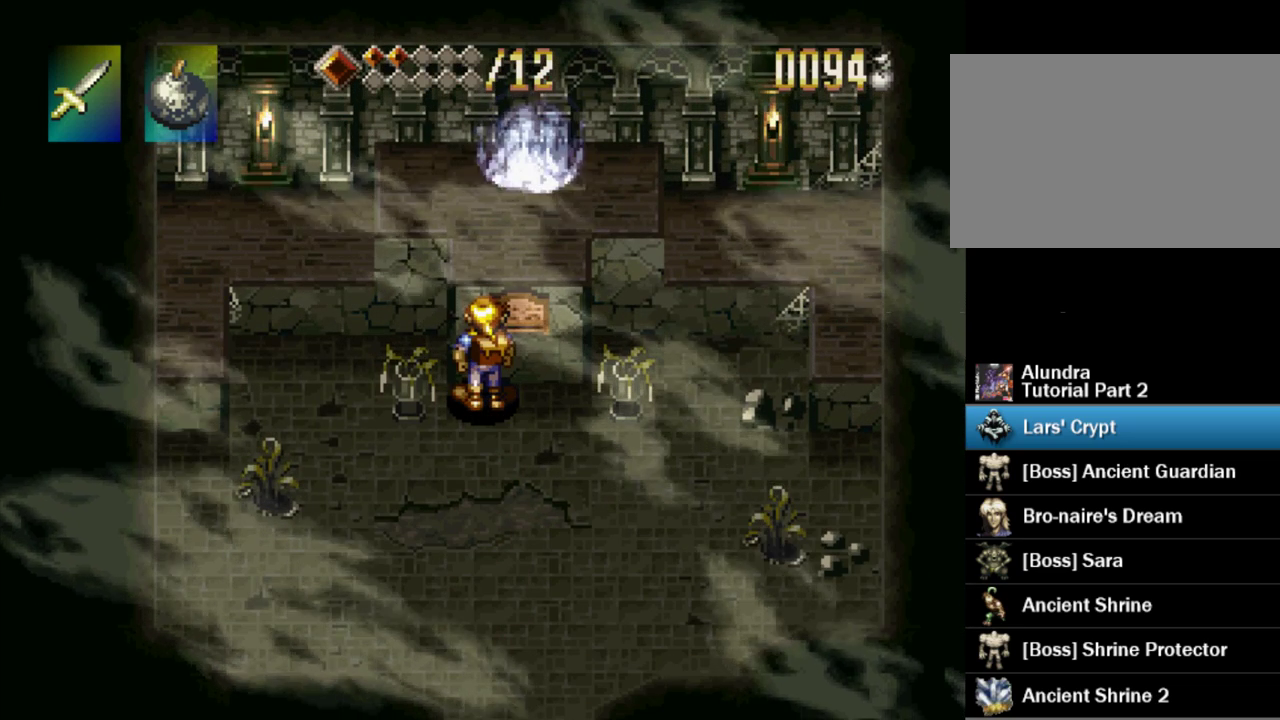
{"buttons": ["SQUARE", "DPAD_UP"], "events": []}
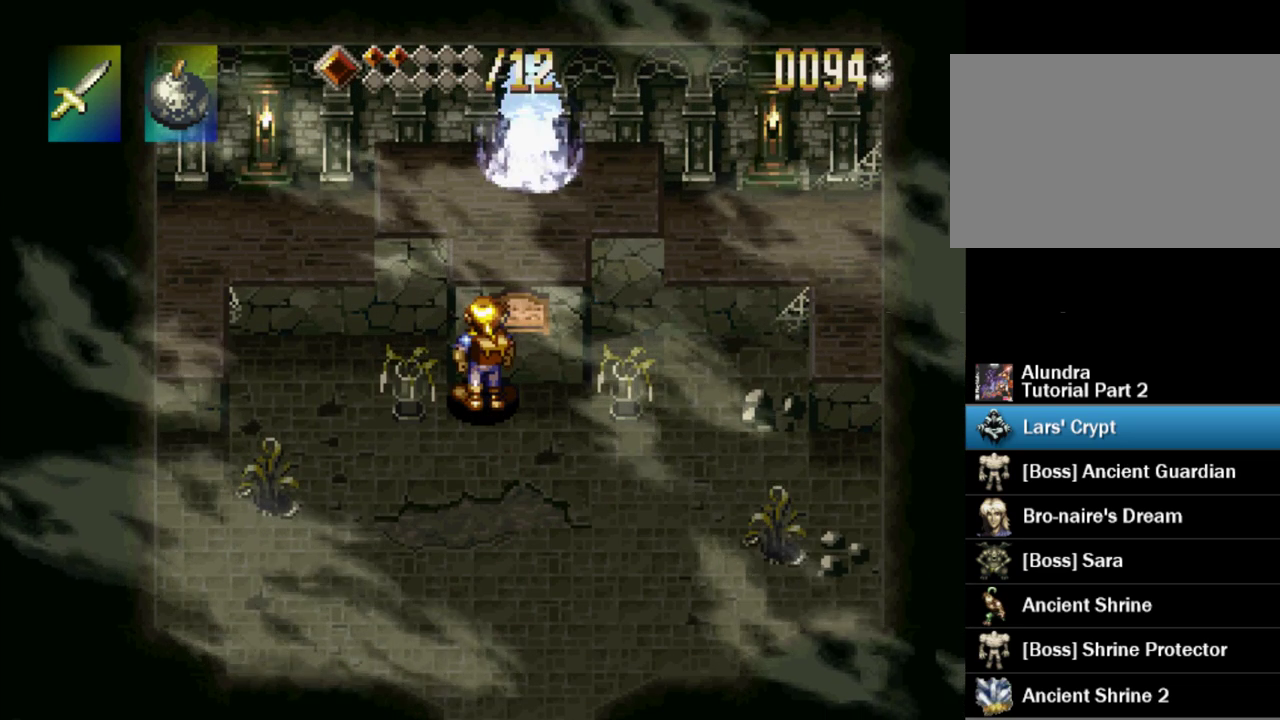
{"buttons": ["SQUARE", "DPAD_UP"], "events": []}
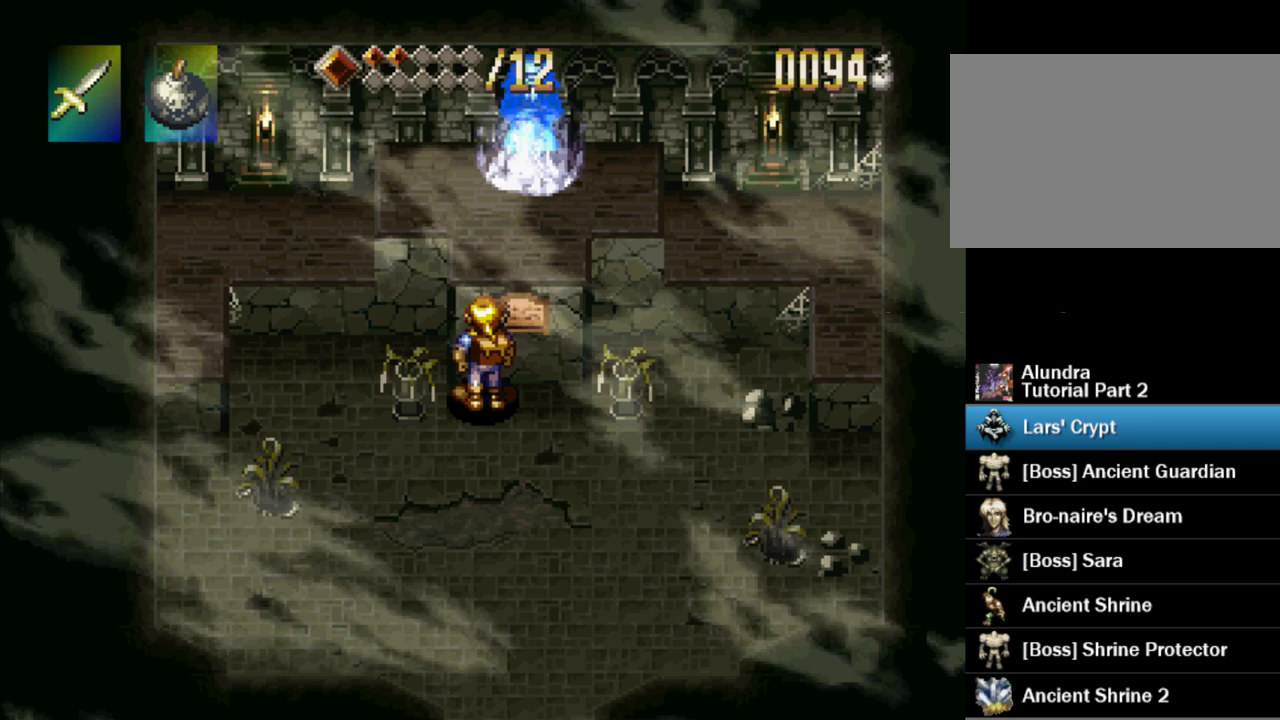
{"buttons": ["SQUARE", "DPAD_UP"], "events": []}
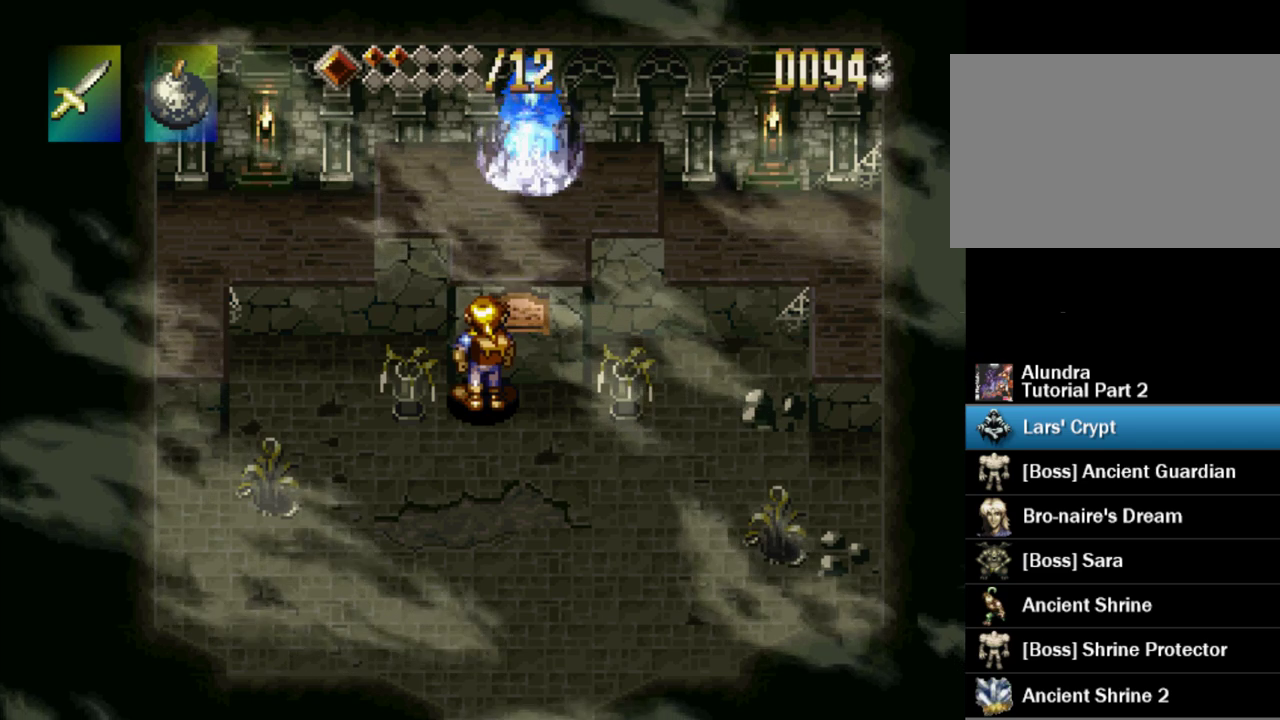
{"buttons": ["SQUARE", "DPAD_UP"], "events": []}
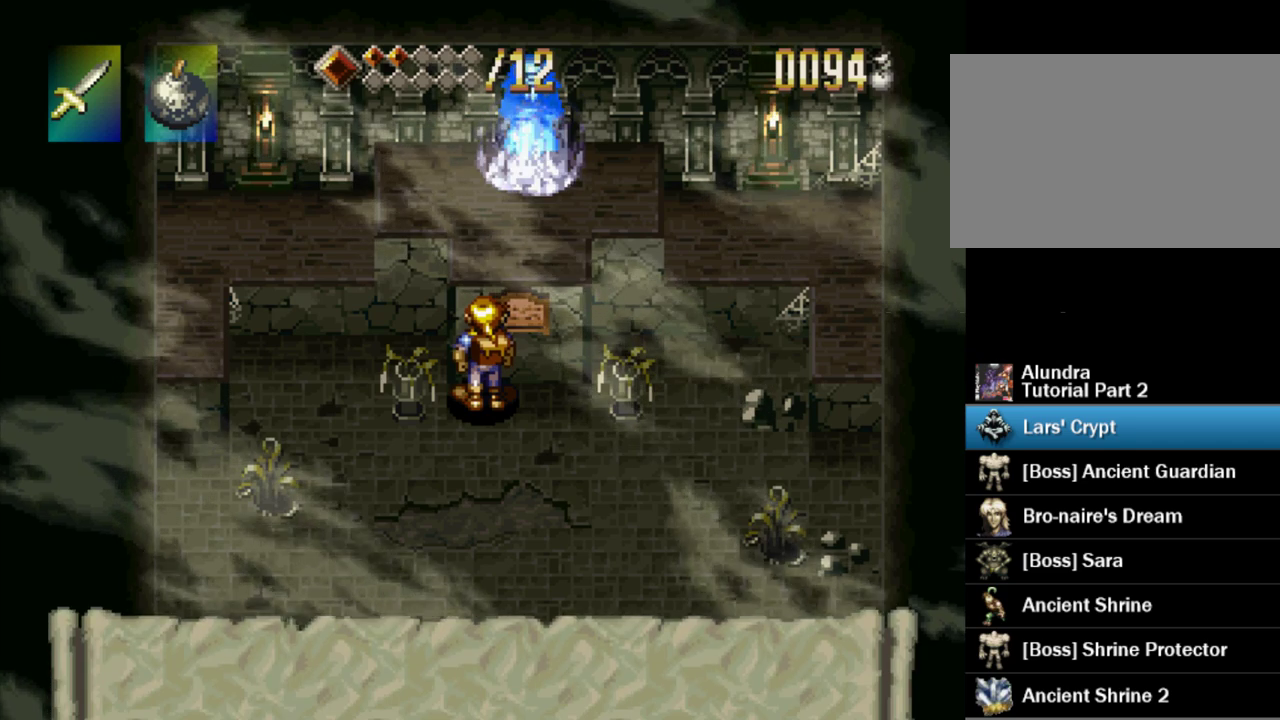
{"buttons": ["SQUARE", "DPAD_UP"], "events": []}
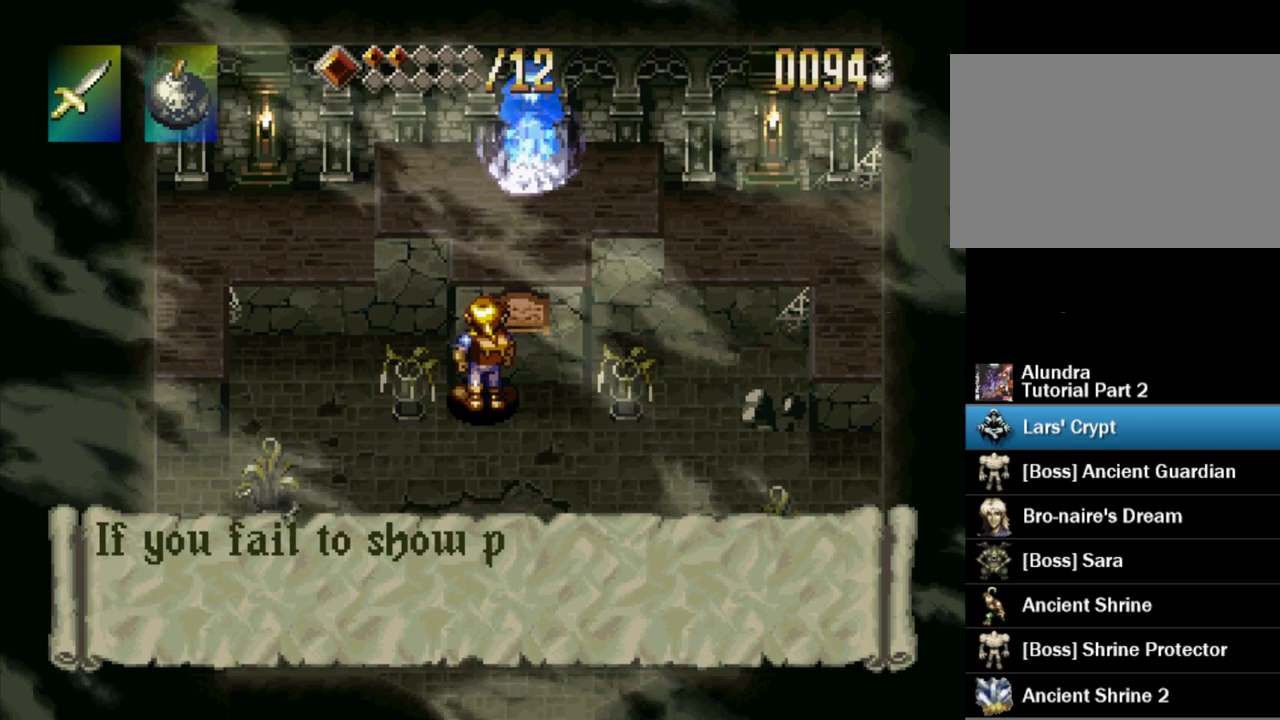
{"buttons": ["SQUARE", "DPAD_UP"], "events": []}